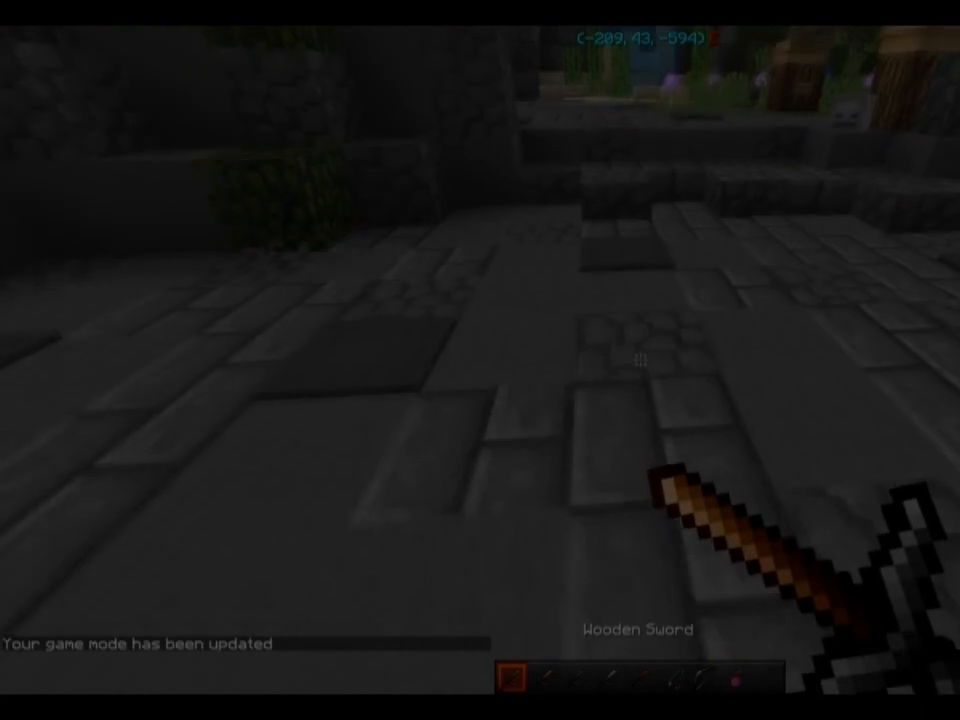
Gameplay with keyboard and mouse; each line is a JSON object with the keys and mouse buttons held at the frame after it. "events" lists presses ("down") and releases ("up") of "a", "d", "s", "space", "w", "mouse_left" and "mouse_right" between this image and that frame as [ms after this image, input, new state], when the widget could be followed in between. "mouse_left", "mouse_right" = the "left", "right" buttons of the "mouse" list. No other keys are recorded. Fast repeated clicks can show as one long hold. Mouse movement is not recorded.
{"keys": ["w"], "mouse": [], "events": [[34, "w", "down"], [67, "mouse_left", "down"], [134, "mouse_left", "up"], [267, "d", "up"], [301, "mouse_right", "up"]]}
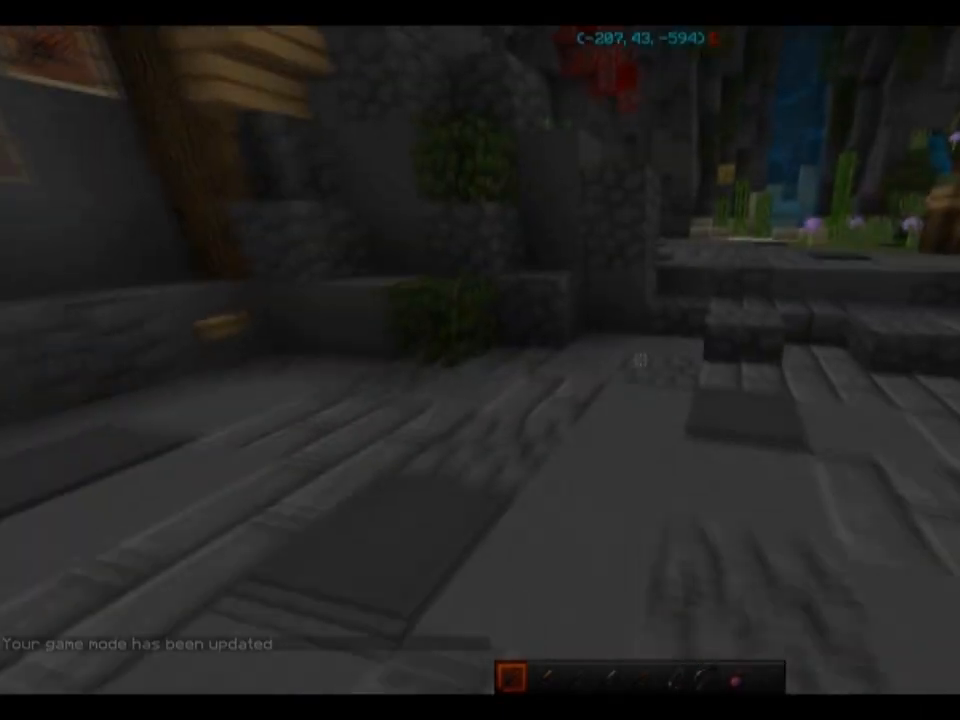
{"keys": ["s"], "mouse": [], "events": [[67, "w", "up"], [200, "d", "down"], [300, "s", "down"], [367, "d", "up"]]}
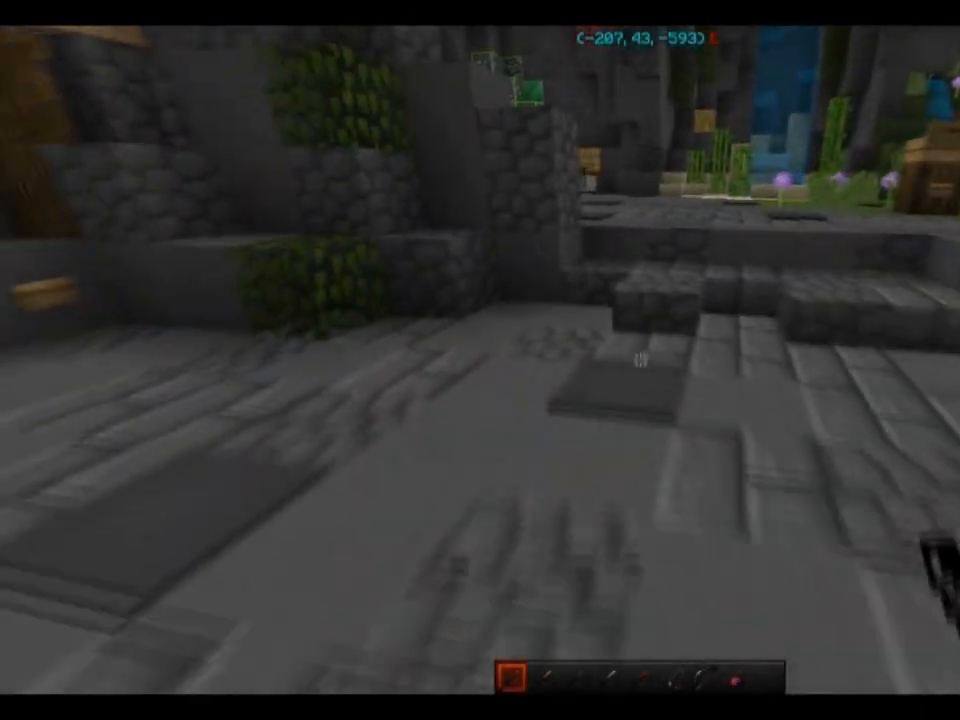
{"keys": [], "mouse": [], "events": [[201, "a", "down"], [267, "a", "up"], [468, "s", "up"]]}
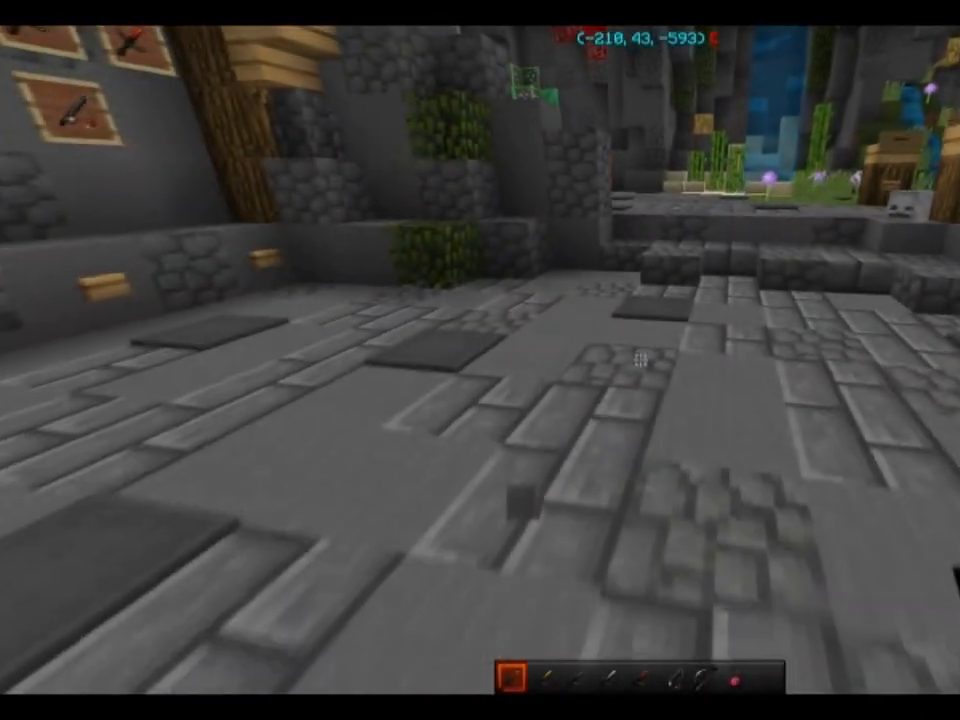
{"keys": [], "mouse": ["right"], "events": [[100, "w", "down"], [434, "mouse_right", "down"], [467, "w", "up"]]}
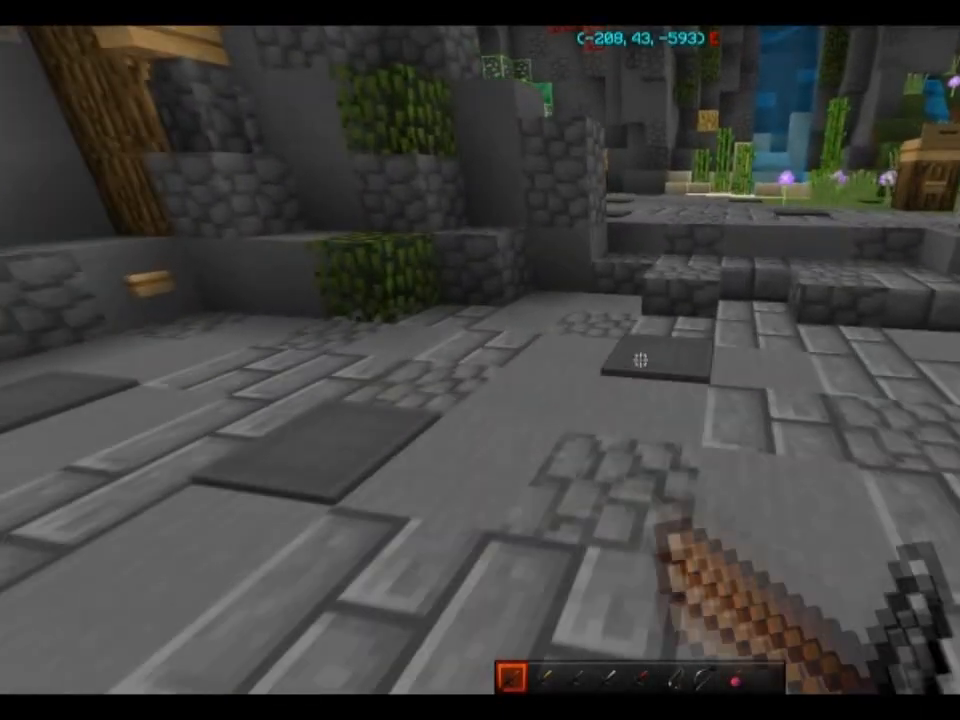
{"keys": ["a"], "mouse": ["right"], "events": [[134, "a", "down"], [167, "mouse_left", "down"], [267, "mouse_left", "up"]]}
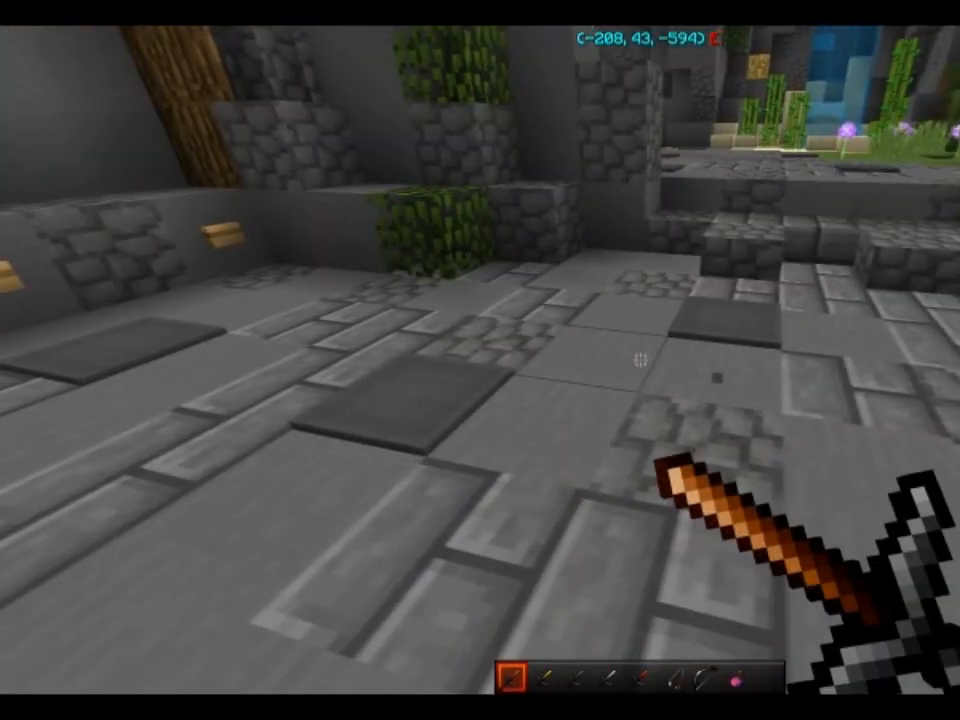
{"keys": [], "mouse": ["left", "right"], "events": [[33, "mouse_left", "down"], [133, "mouse_left", "up"], [233, "a", "up"], [467, "mouse_left", "down"]]}
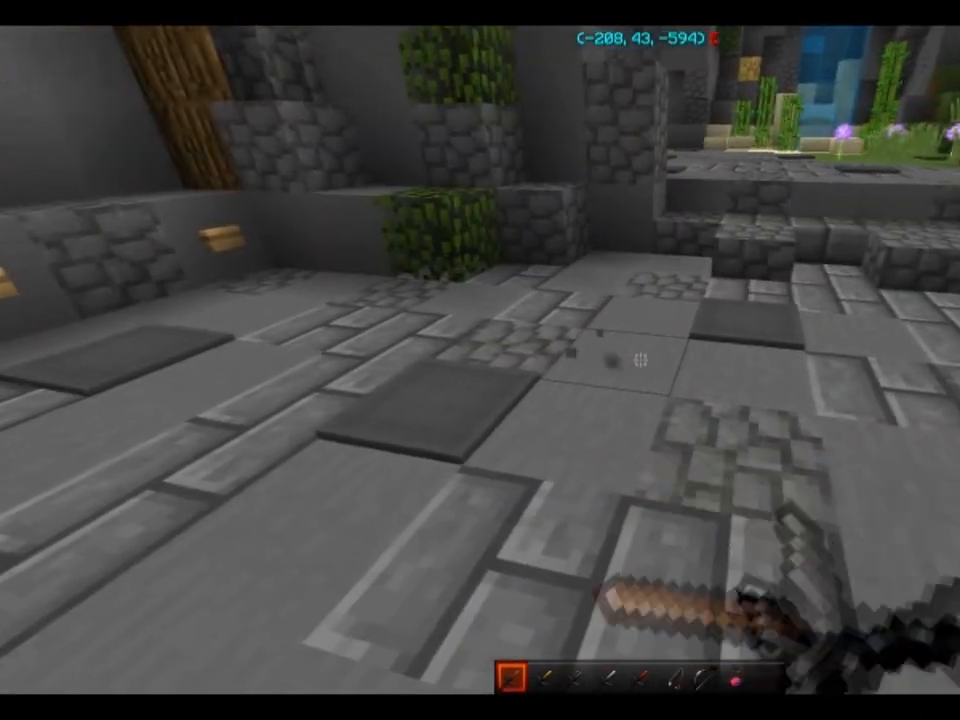
{"keys": [], "mouse": ["right"], "events": [[34, "mouse_left", "up"], [201, "mouse_left", "down"], [267, "mouse_left", "up"], [434, "mouse_left", "down"], [501, "mouse_left", "up"]]}
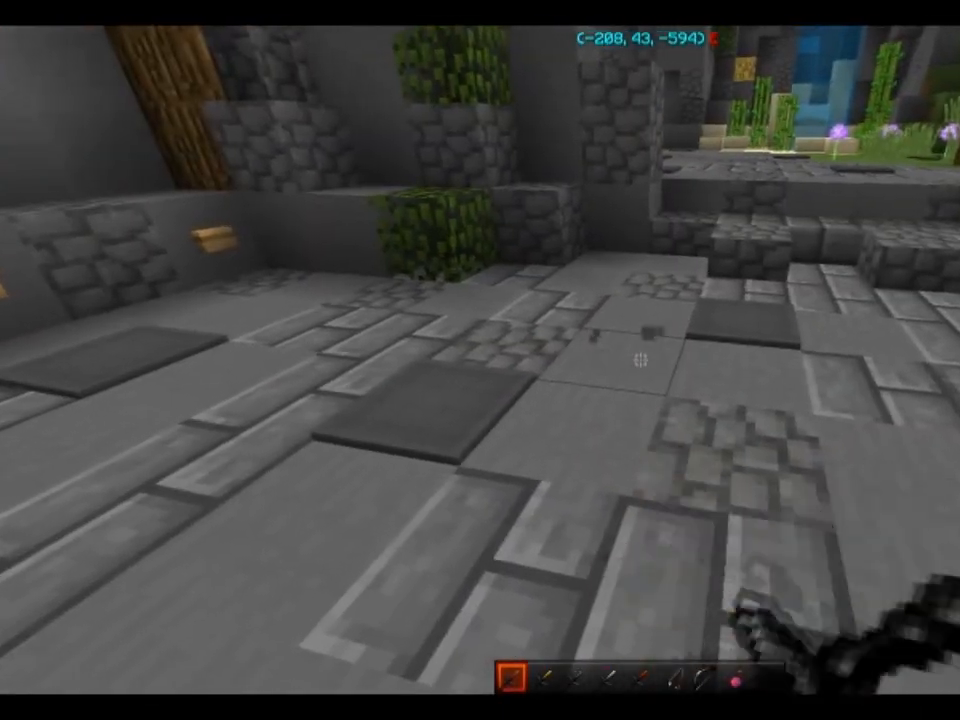
{"keys": [], "mouse": ["right"], "events": []}
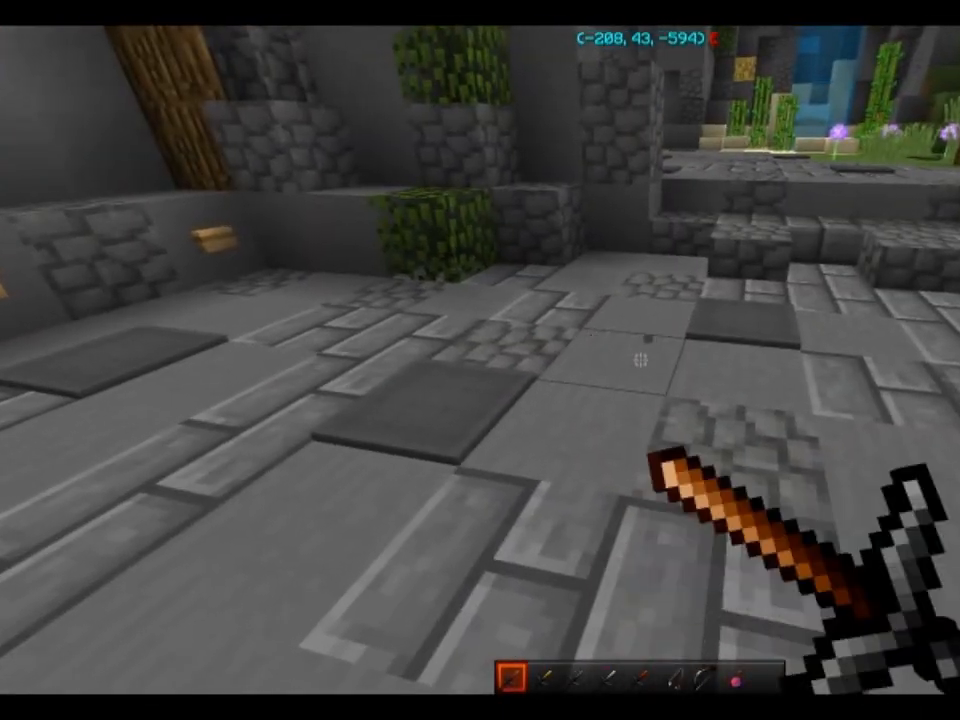
{"keys": [], "mouse": ["left", "right"], "events": [[501, "mouse_left", "down"]]}
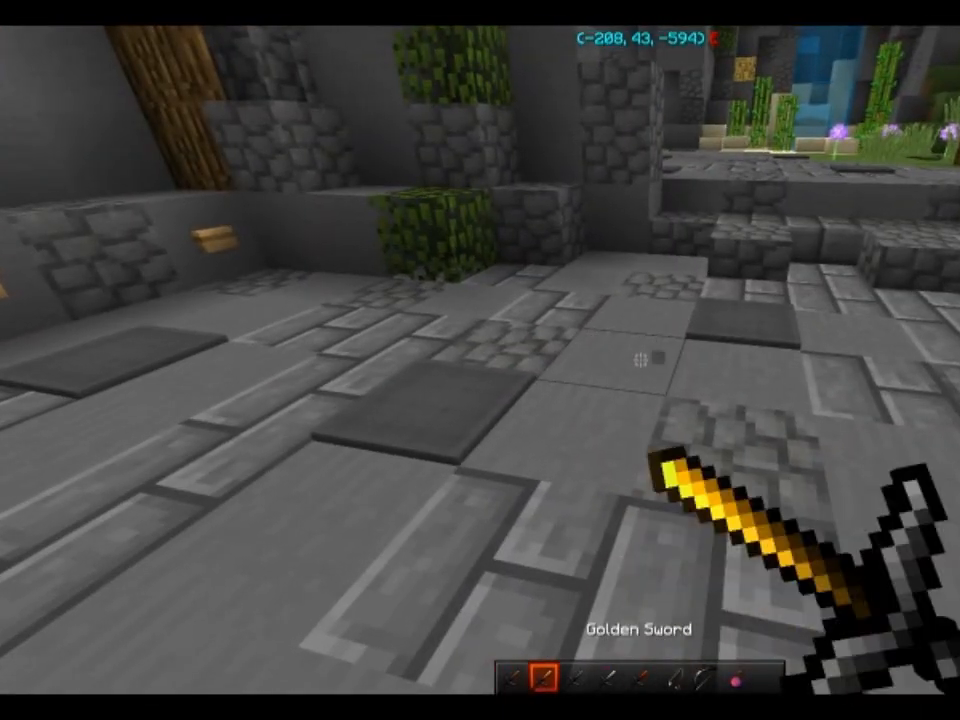
{"keys": [], "mouse": ["right"], "events": [[33, "mouse_left", "up"], [300, "mouse_left", "down"], [367, "mouse_left", "up"]]}
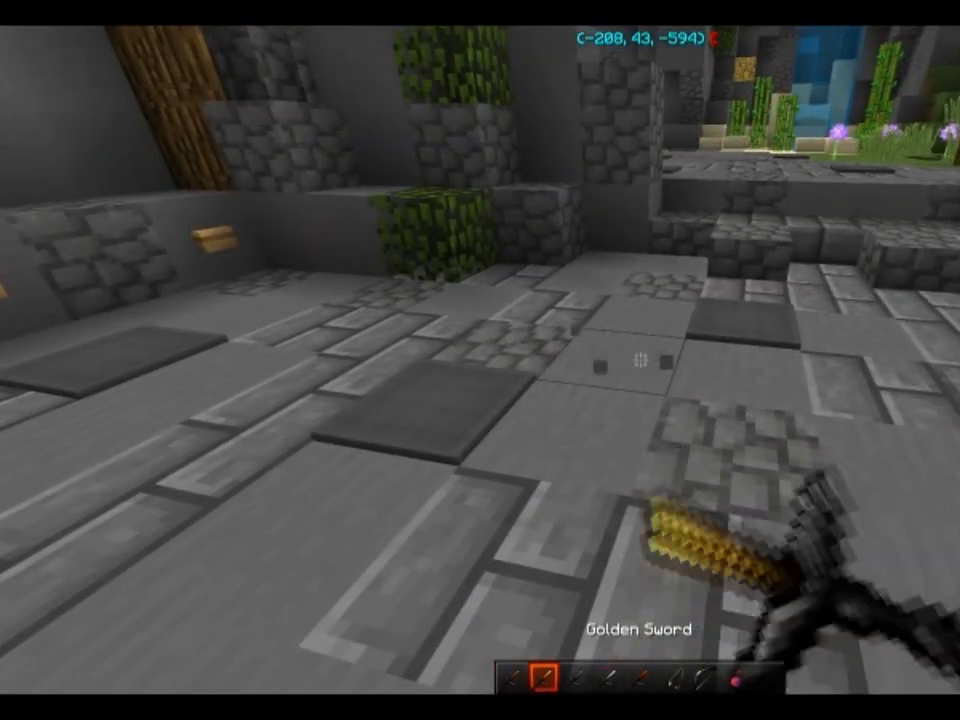
{"keys": [], "mouse": ["right"], "events": [[67, "mouse_left", "down"], [134, "mouse_left", "up"]]}
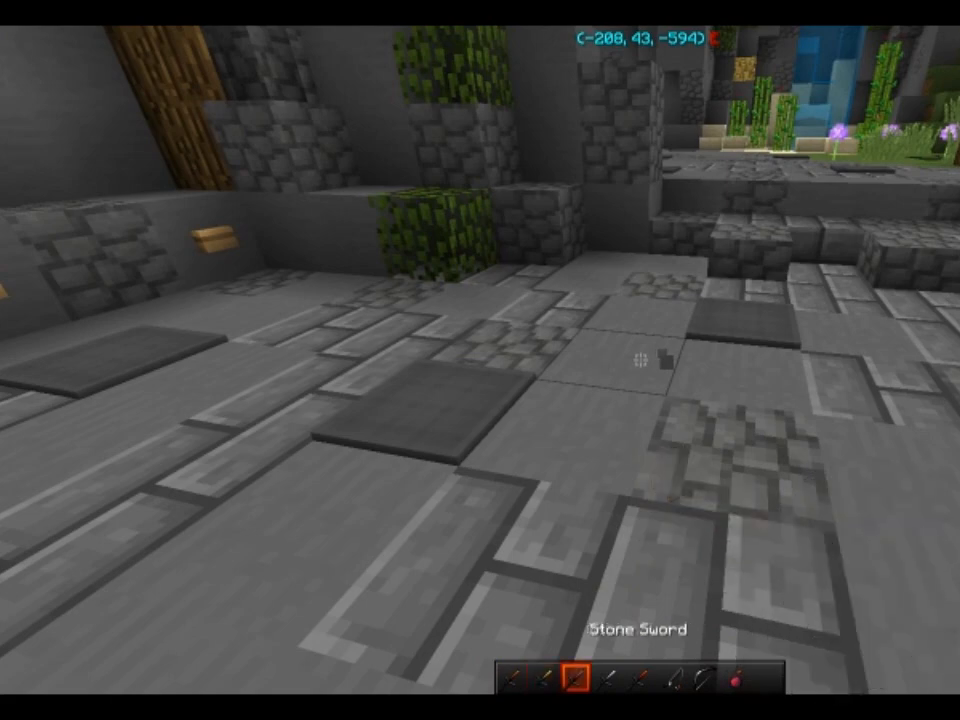
{"keys": [], "mouse": ["right"], "events": [[267, "mouse_left", "down"], [300, "mouse_left", "up"]]}
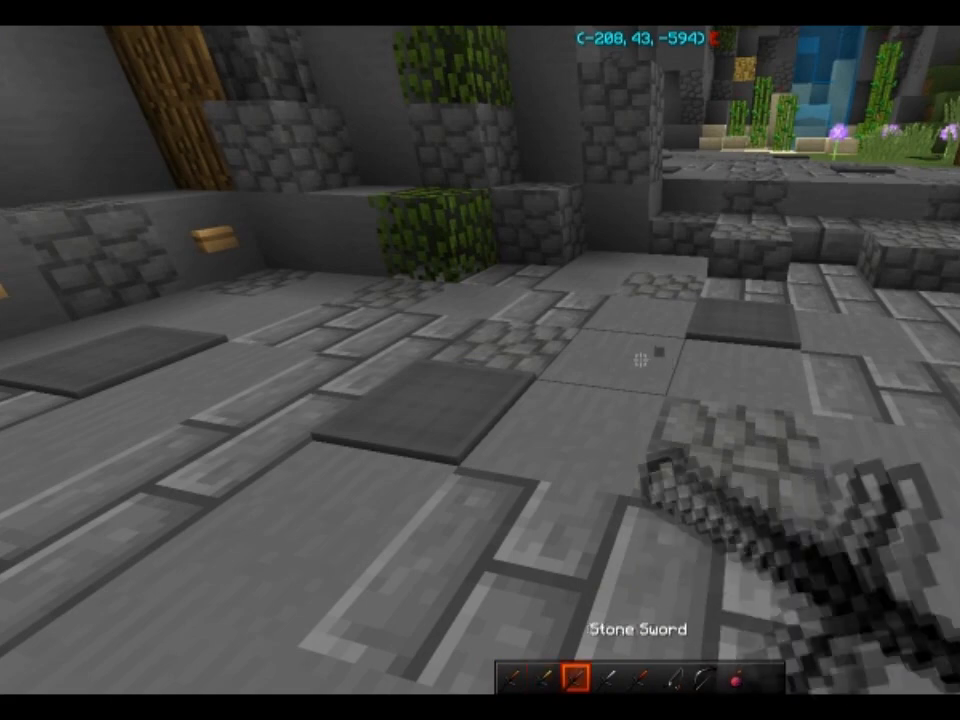
{"keys": [], "mouse": ["right"], "events": [[34, "mouse_left", "down"], [67, "mouse_left", "up"], [301, "mouse_left", "down"], [367, "mouse_left", "up"]]}
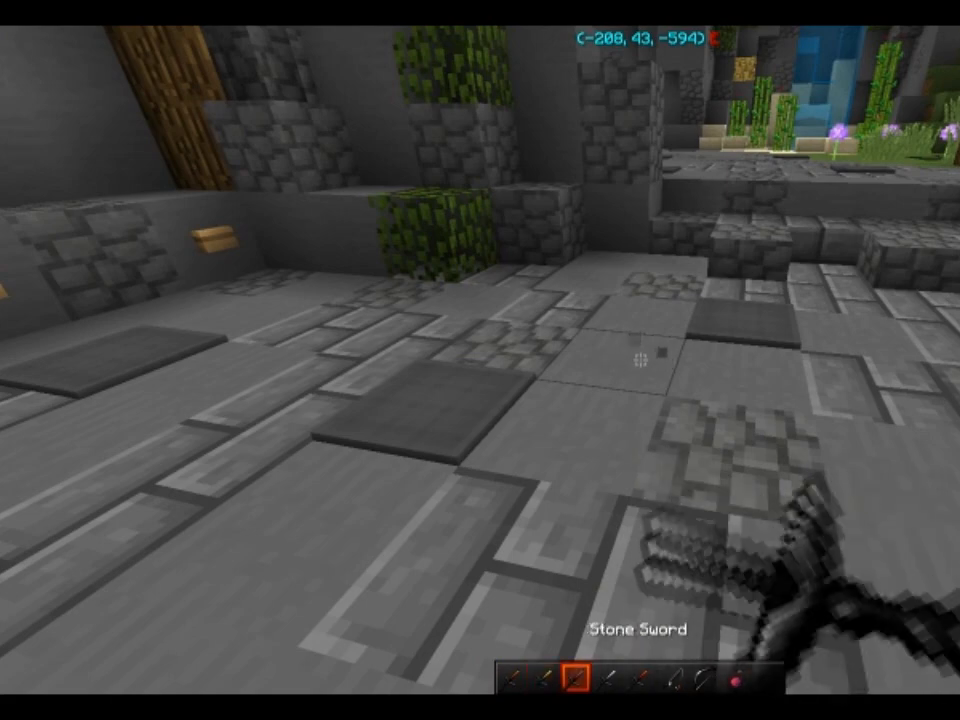
{"keys": [], "mouse": ["right"], "events": []}
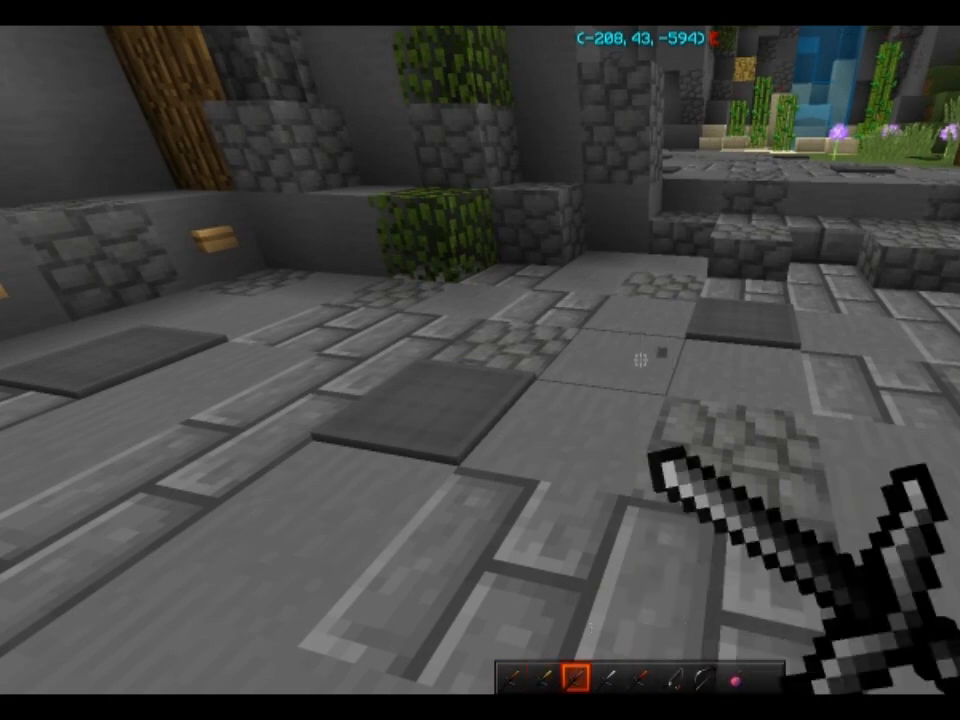
{"keys": [], "mouse": ["right"], "events": []}
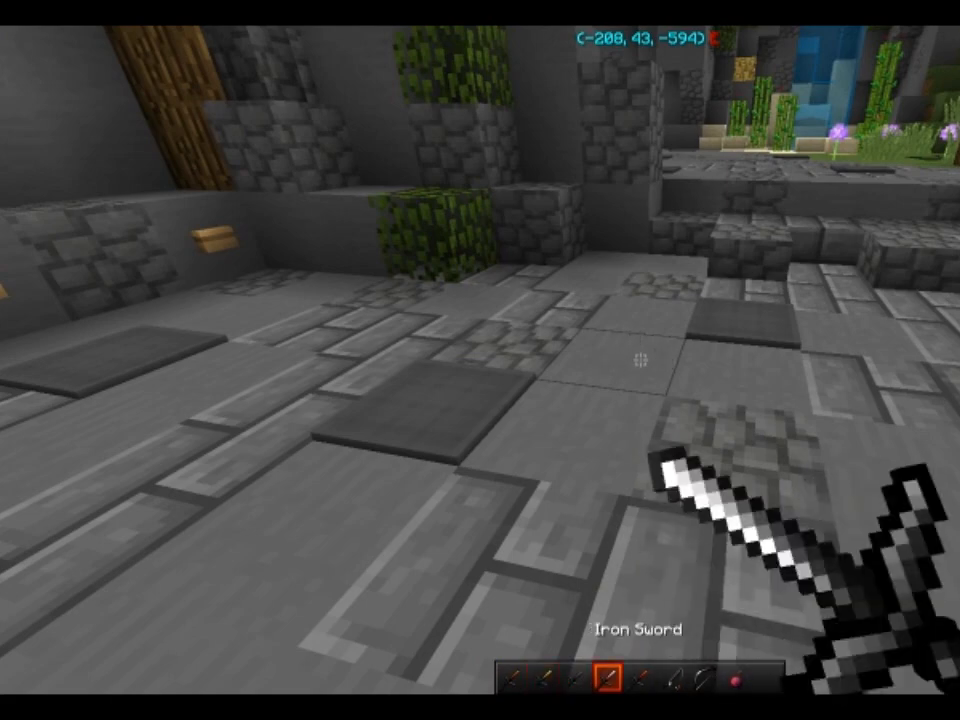
{"keys": [], "mouse": [], "events": [[267, "mouse_right", "up"]]}
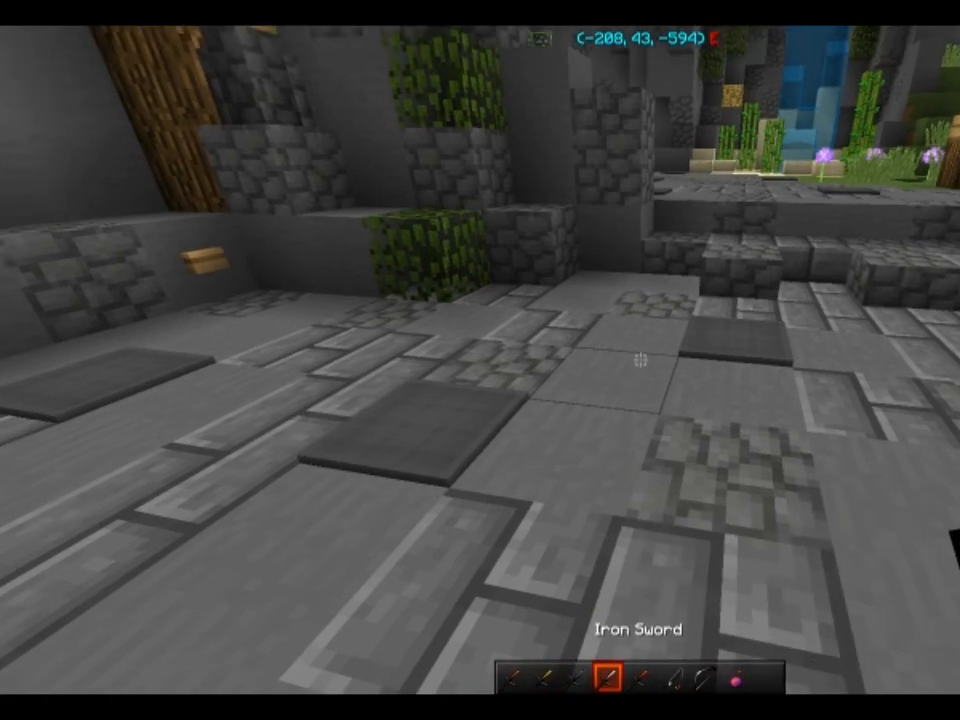
{"keys": [], "mouse": ["right"], "events": [[67, "mouse_right", "down"]]}
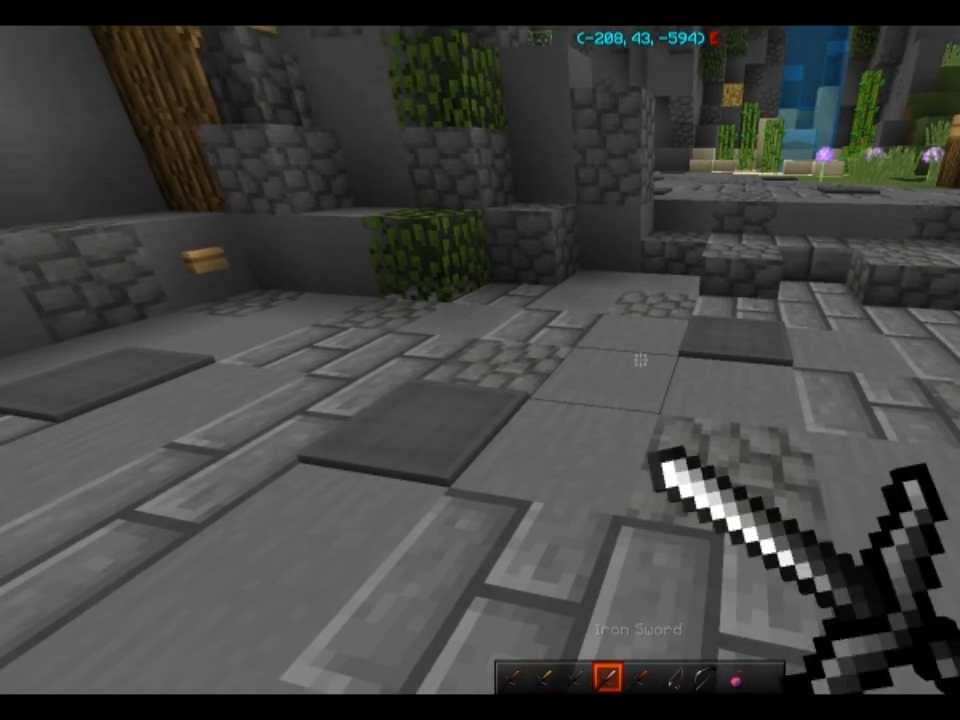
{"keys": [], "mouse": ["right"], "events": []}
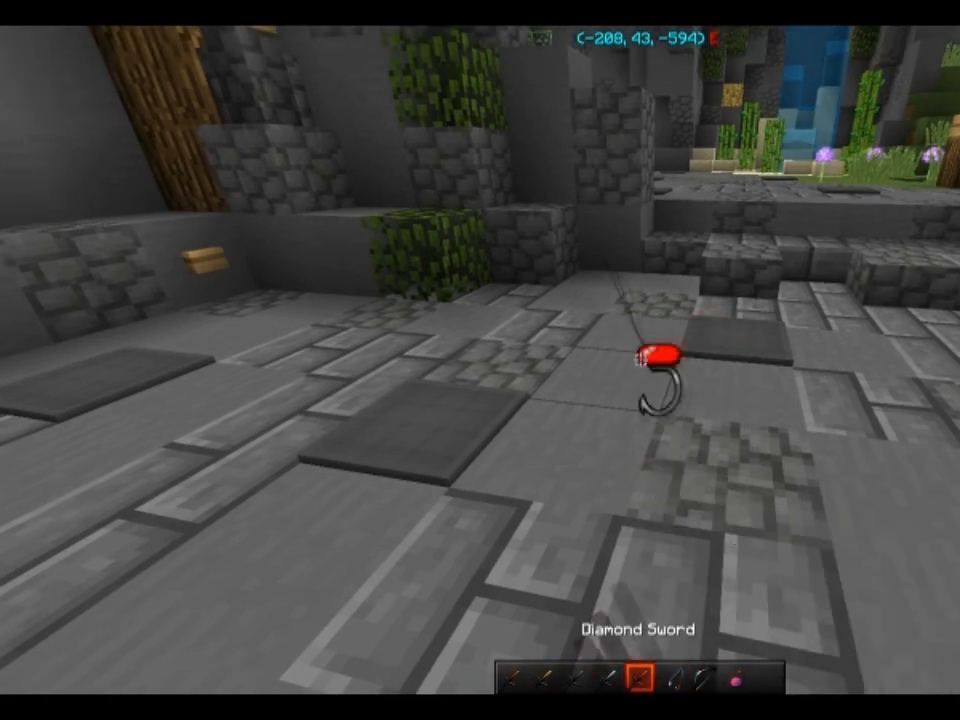
{"keys": [], "mouse": ["right"], "events": [[367, "mouse_left", "down"], [468, "mouse_left", "up"]]}
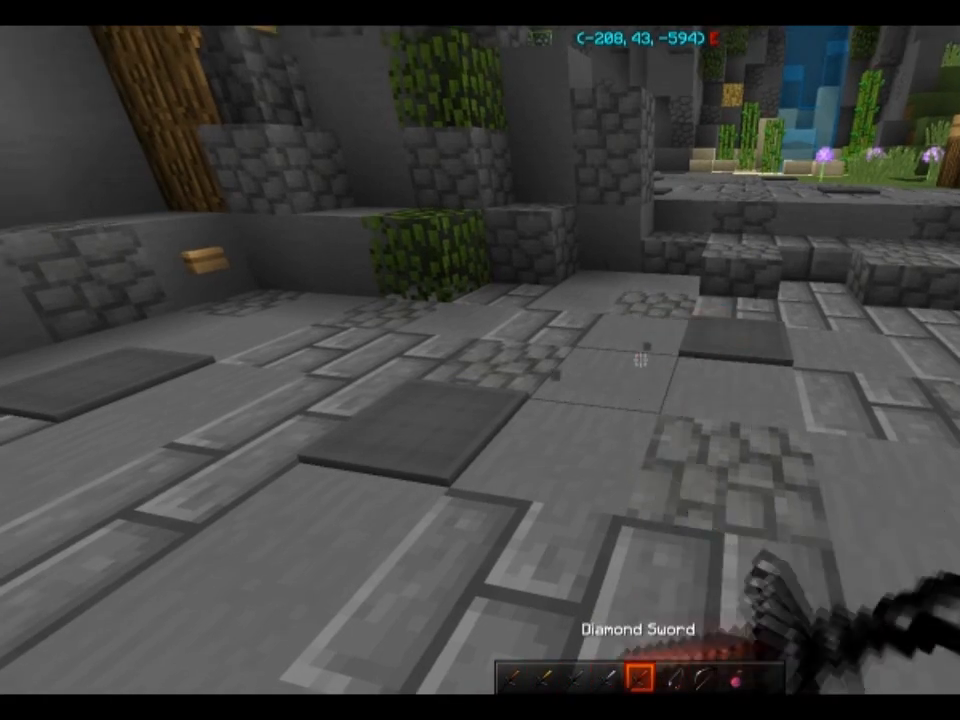
{"keys": ["d", "s"], "mouse": [], "events": [[133, "d", "down"], [400, "mouse_right", "up"], [500, "s", "down"]]}
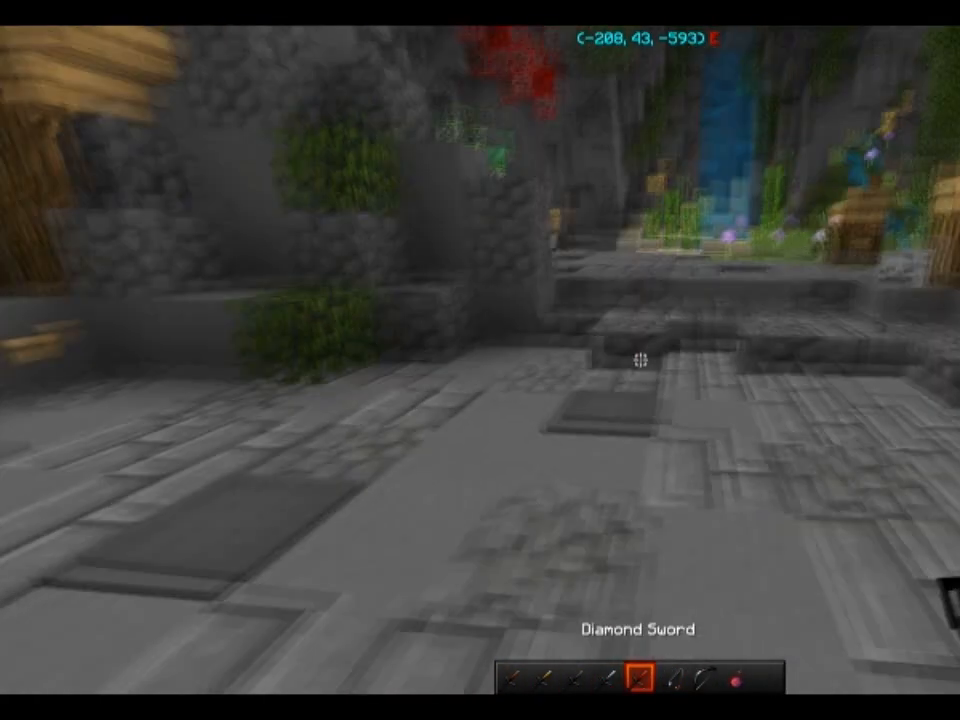
{"keys": ["a", "s"], "mouse": [], "events": [[234, "d", "up"], [468, "a", "down"]]}
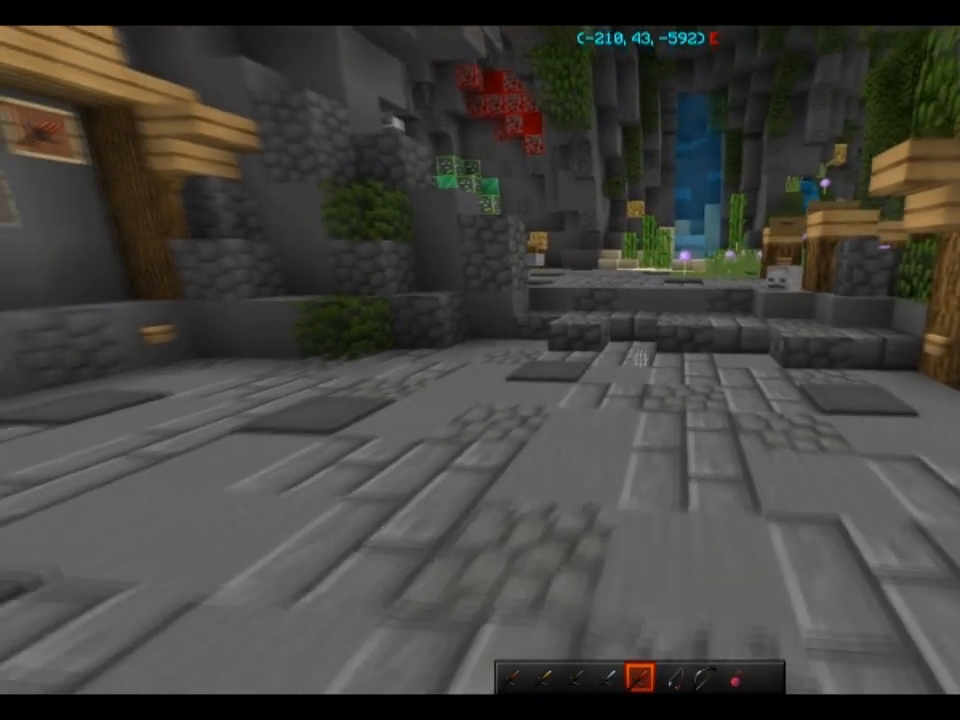
{"keys": ["d", "w"], "mouse": [], "events": [[100, "d", "down"], [200, "a", "up"], [233, "s", "up"], [367, "w", "down"]]}
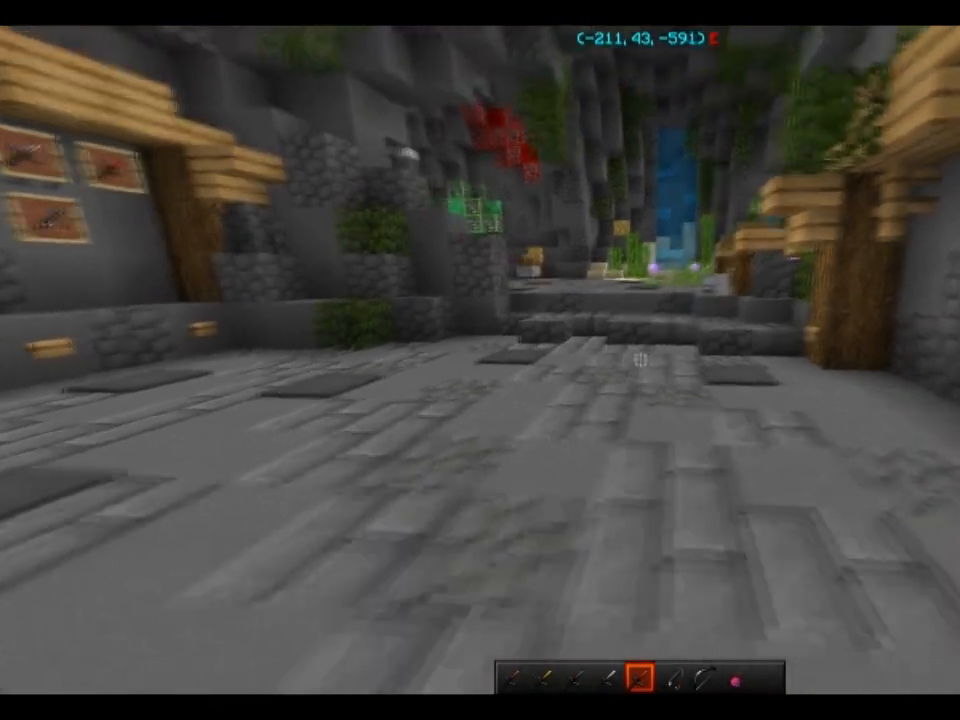
{"keys": ["w"], "mouse": [], "events": [[101, "a", "down"], [301, "a", "up"], [334, "d", "up"]]}